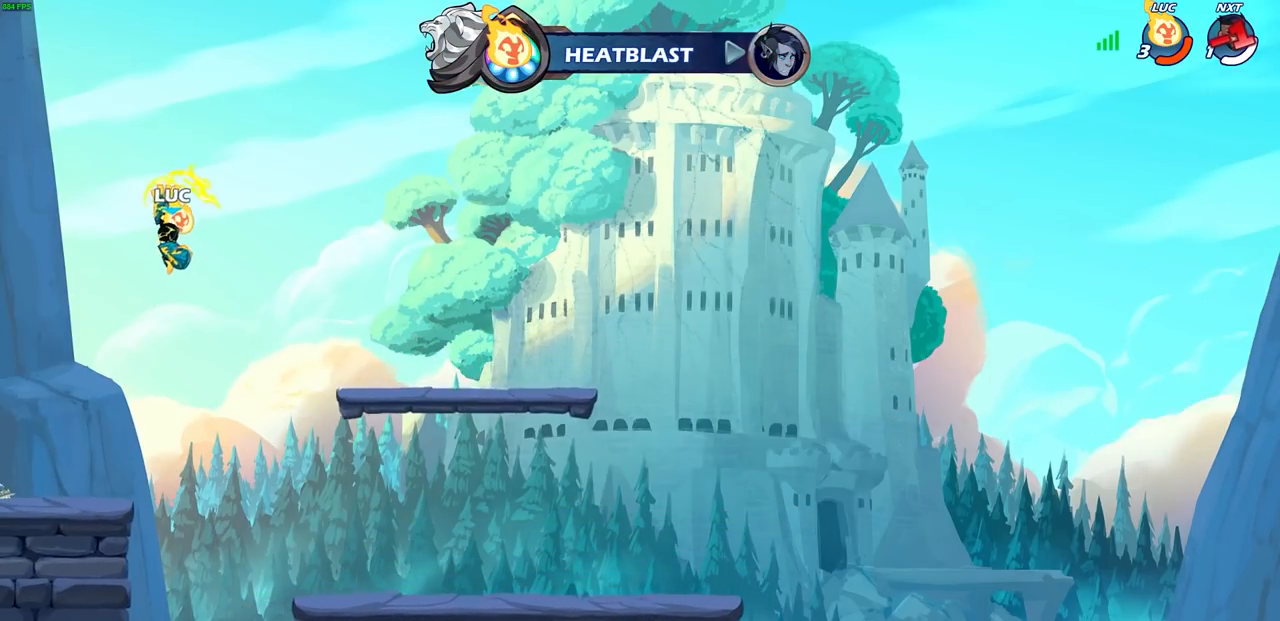
Gameplay with a controller (PlayStation layout); each line is a JSON object with the inputs held at the frame after it. "events" lists button and stick changes between this image and that frame as [ms after this image, input, new state], when the widget could be followed in between.
{"buttons": [], "left_stick": "center", "right_stick": "center", "events": []}
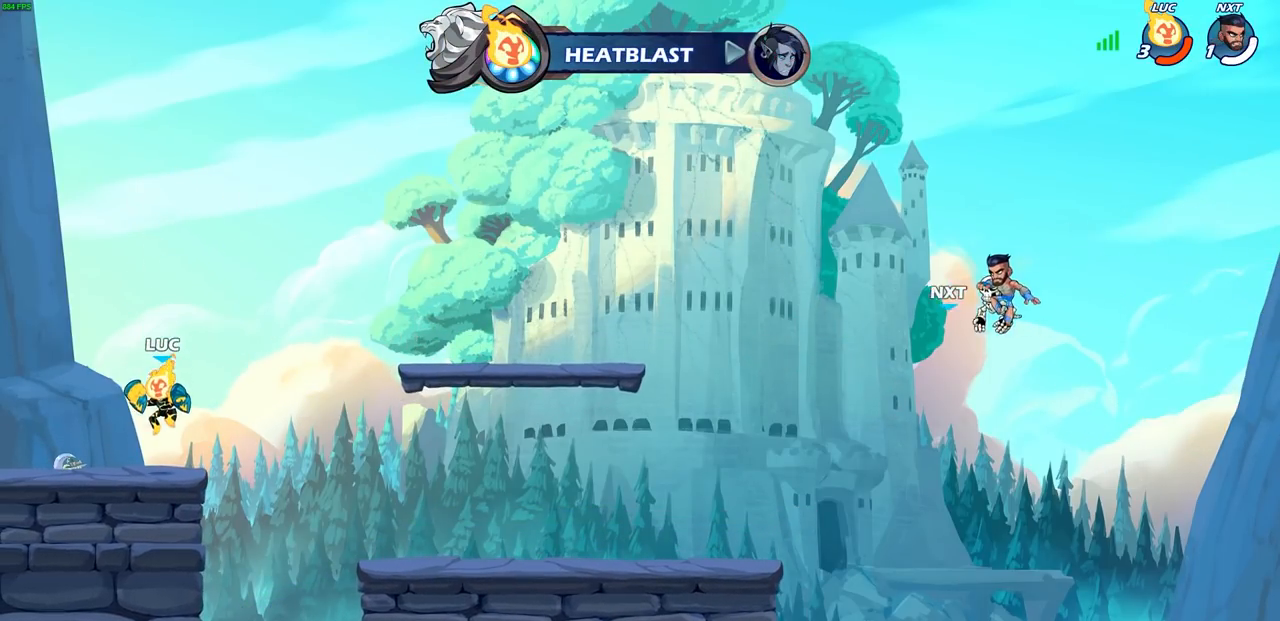
{"buttons": [], "left_stick": "center", "right_stick": "center", "events": [[50, "left_stick", "right"], [150, "left_stick", "center"], [167, "R2", "down"], [200, "CIRCLE", "down"], [283, "R2", "up"], [300, "CIRCLE", "up"]]}
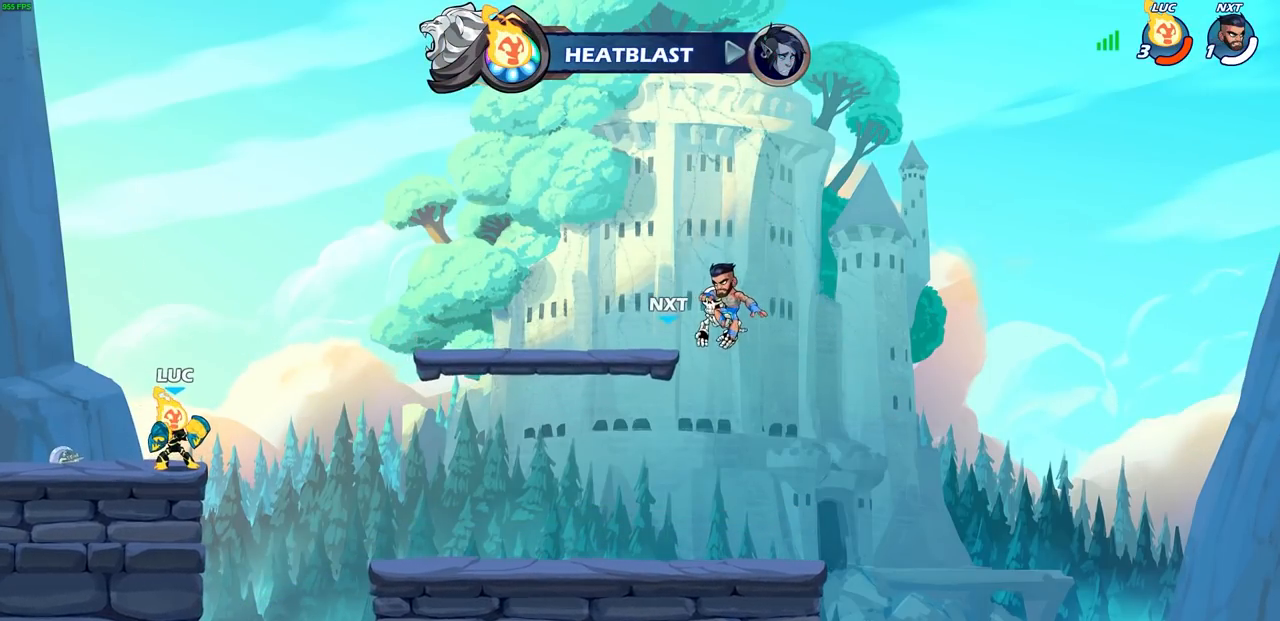
{"buttons": [], "left_stick": "center", "right_stick": "center", "events": [[317, "CIRCLE", "down"], [400, "CIRCLE", "up"]]}
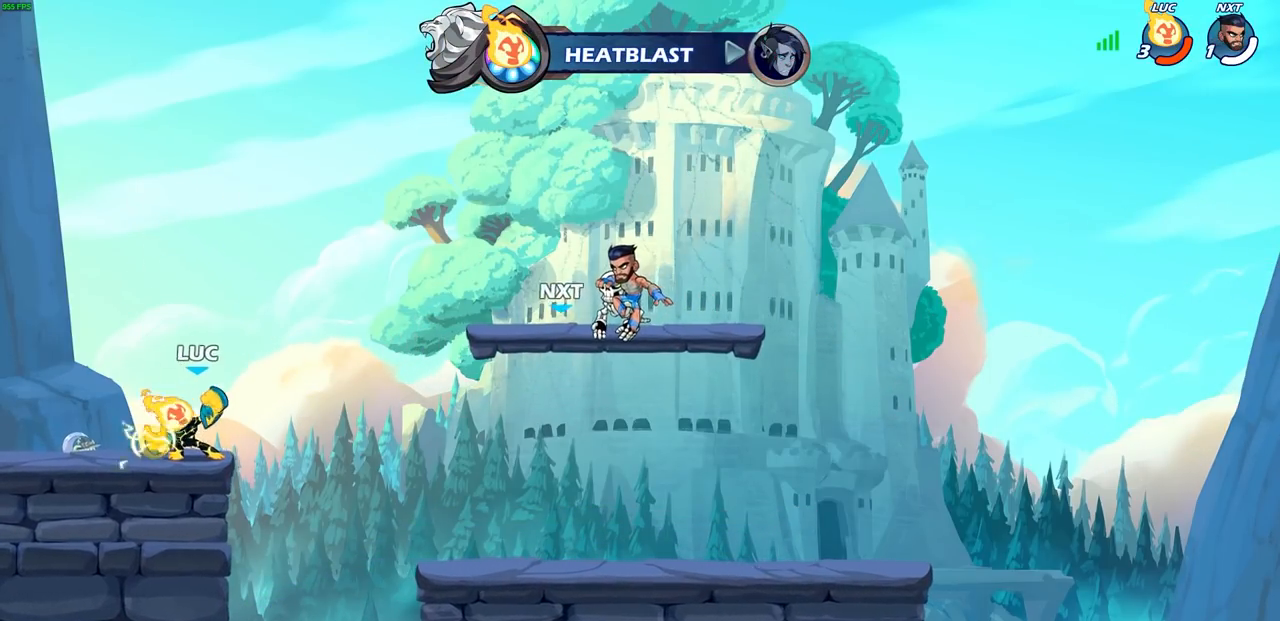
{"buttons": [], "left_stick": "center", "right_stick": "center", "events": []}
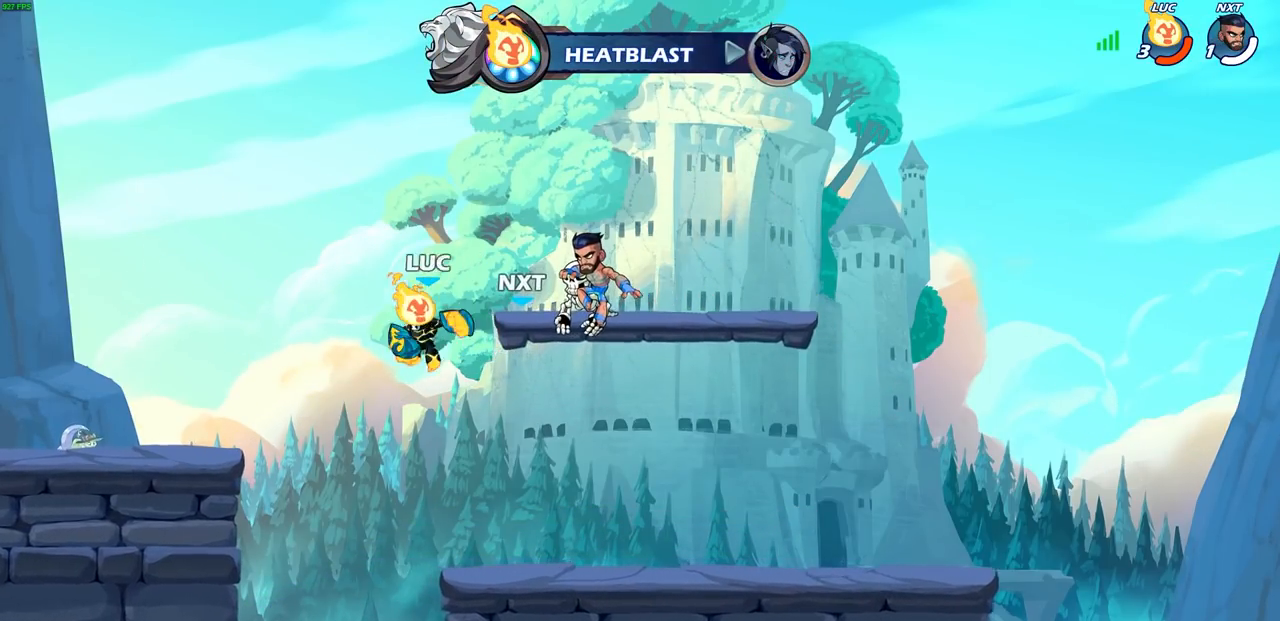
{"buttons": [], "left_stick": "center", "right_stick": "center", "events": [[17, "left_stick", "right"], [250, "left_stick", "up"], [367, "left_stick", "center"]]}
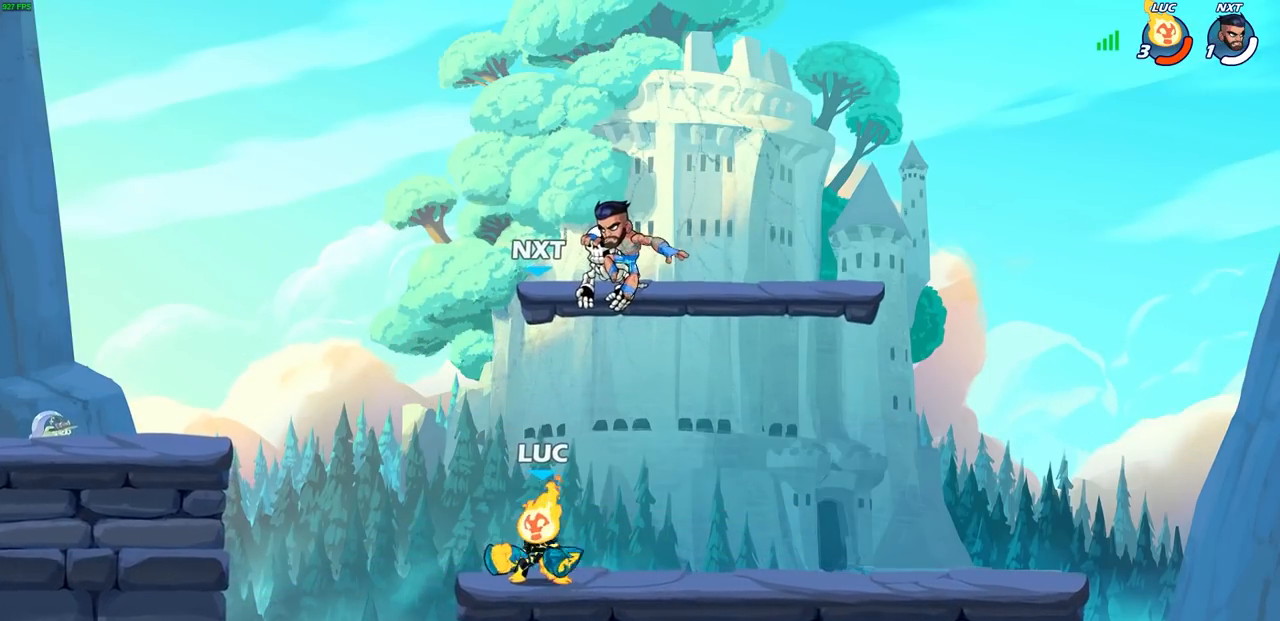
{"buttons": [], "left_stick": "center", "right_stick": "center", "events": [[17, "CIRCLE", "down"], [83, "CIRCLE", "up"]]}
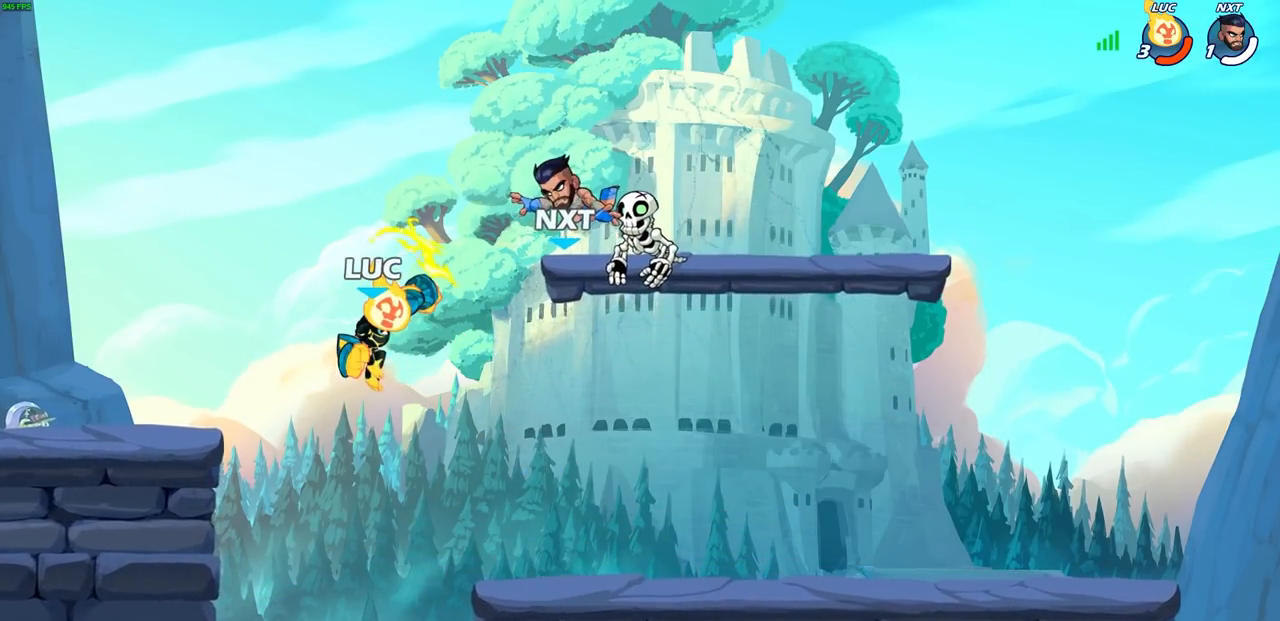
{"buttons": ["CROSS"], "left_stick": "up-left", "right_stick": "center", "events": [[267, "left_stick", "right"], [383, "CROSS", "down"], [483, "left_stick", "up-left"]]}
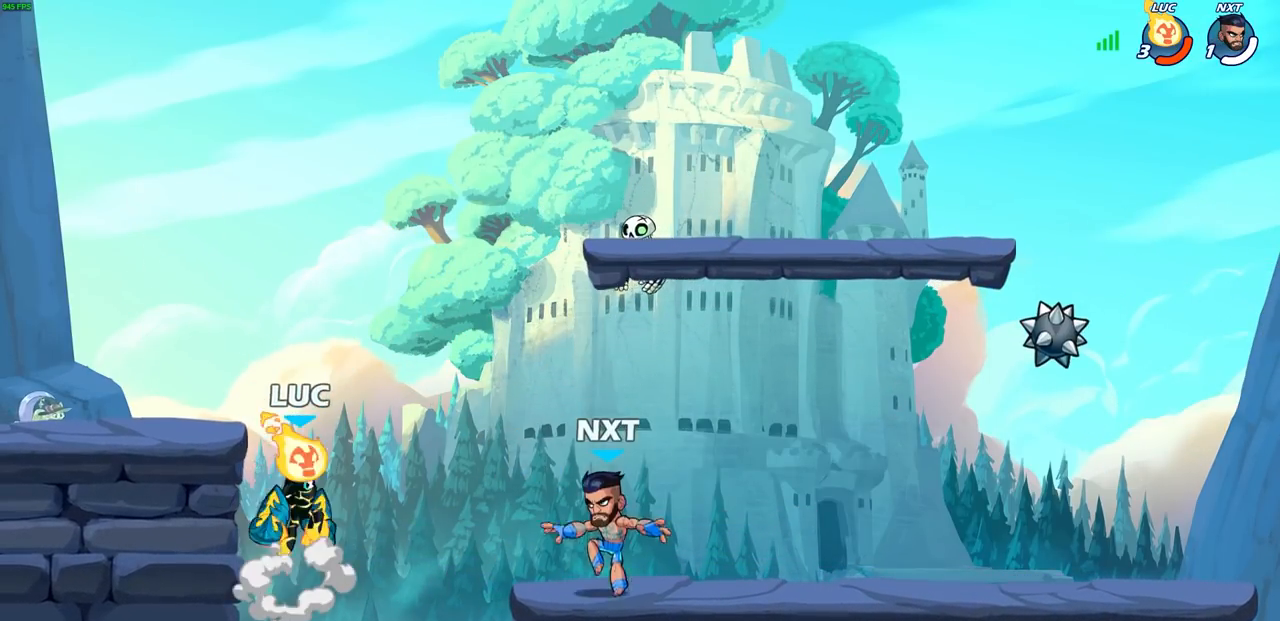
{"buttons": [], "left_stick": "down-left", "right_stick": "center", "events": [[33, "CROSS", "up"], [150, "CROSS", "down"], [300, "CROSS", "up"], [383, "left_stick", "down-left"]]}
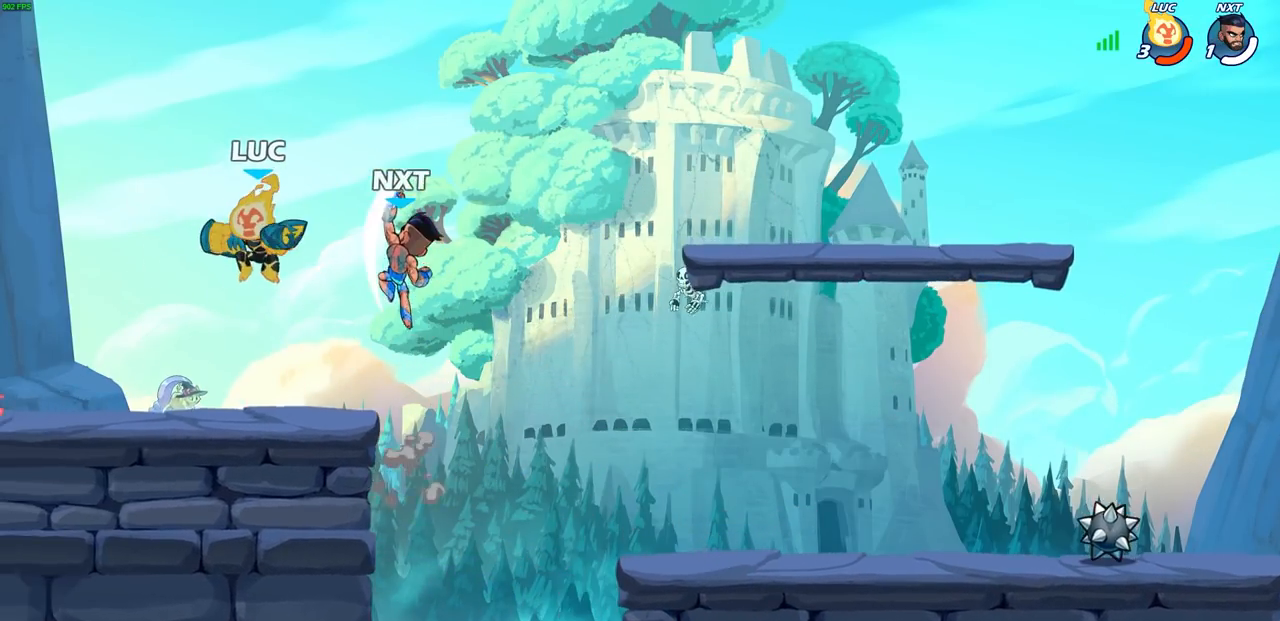
{"buttons": [], "left_stick": "center", "right_stick": "center", "events": [[167, "left_stick", "down-right"], [233, "left_stick", "up-right"], [267, "CROSS", "down"], [300, "left_stick", "center"], [317, "SQUARE", "down"], [367, "CROSS", "up"], [400, "SQUARE", "up"]]}
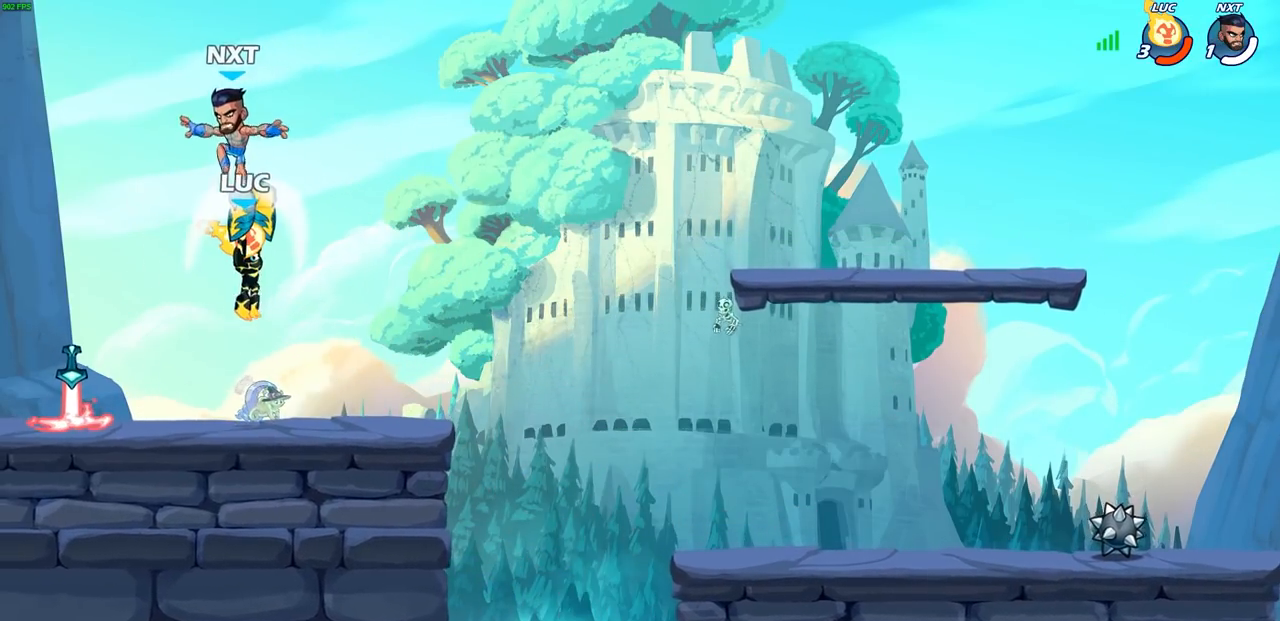
{"buttons": [], "left_stick": "center", "right_stick": "center", "events": [[117, "left_stick", "up-left"], [233, "left_stick", "center"]]}
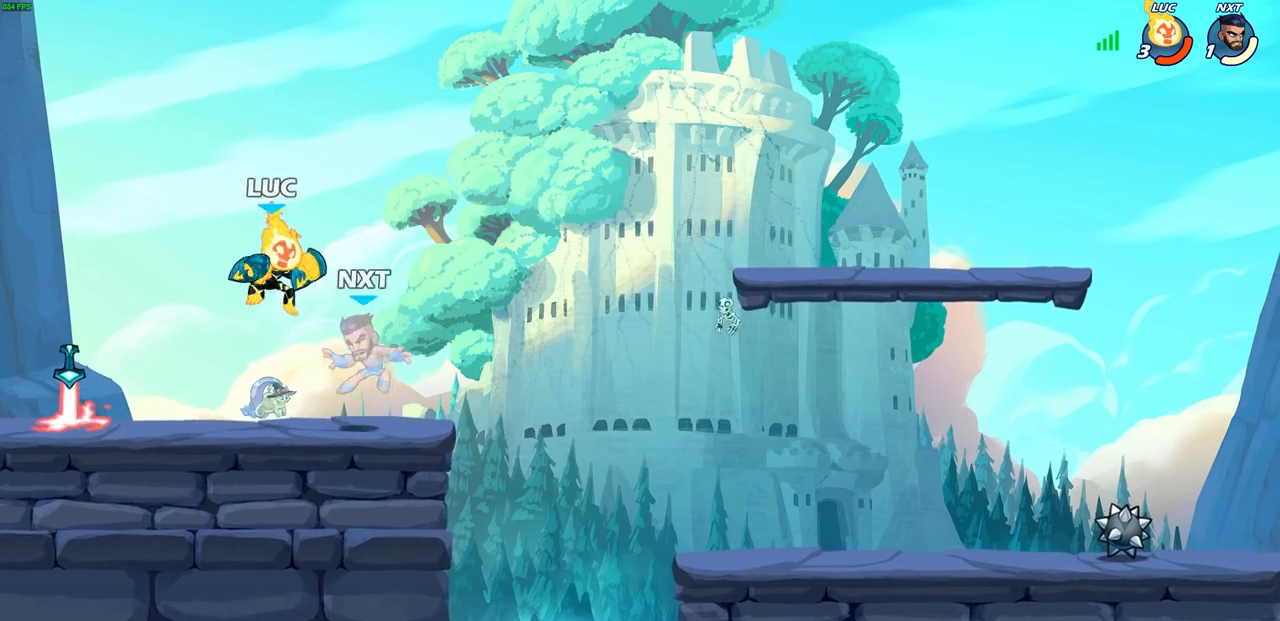
{"buttons": ["SQUARE"], "left_stick": "center", "right_stick": "center", "events": [[67, "R2", "down"], [117, "SQUARE", "down"], [217, "R2", "up"], [217, "SQUARE", "up"], [283, "SQUARE", "down"], [400, "SQUARE", "up"], [467, "SQUARE", "down"]]}
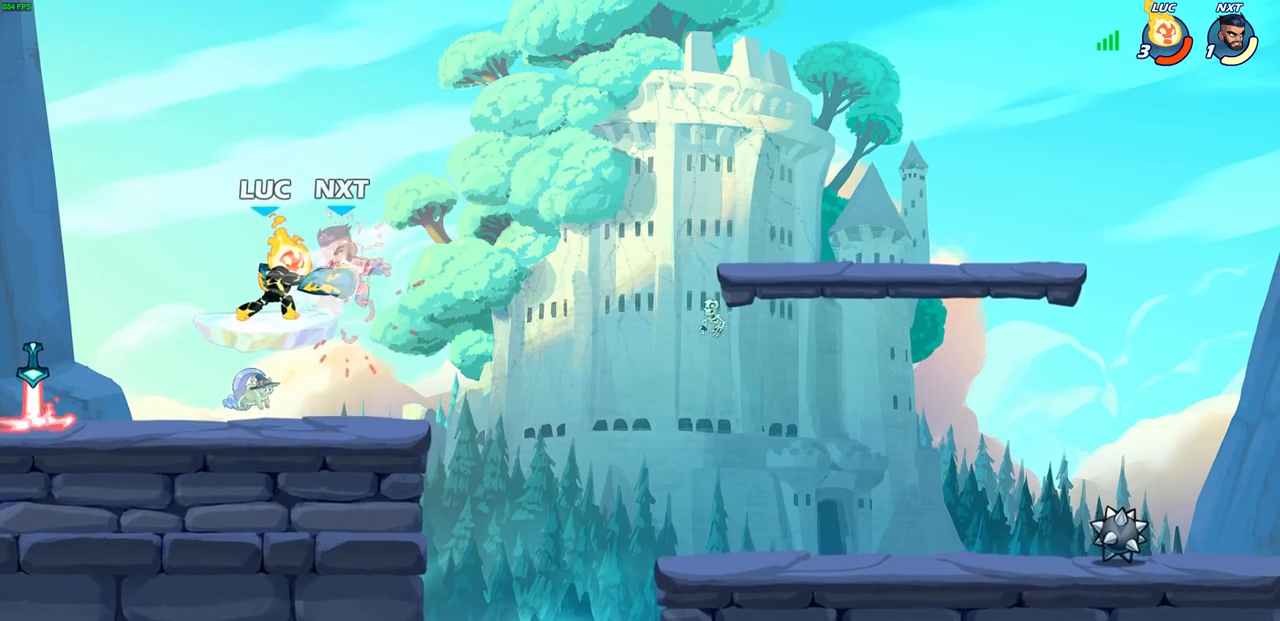
{"buttons": [], "left_stick": "right", "right_stick": "center", "events": [[50, "SQUARE", "up"], [133, "SQUARE", "down"], [217, "SQUARE", "up"], [300, "SQUARE", "down"], [383, "left_stick", "right"], [450, "SQUARE", "up"]]}
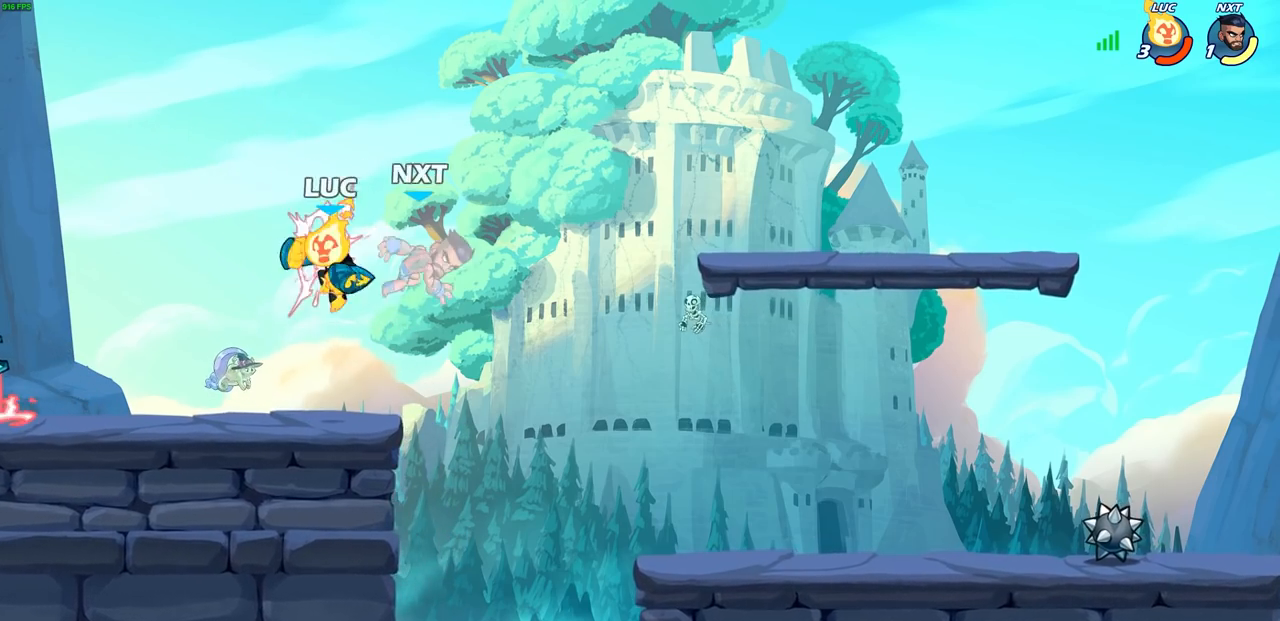
{"buttons": [], "left_stick": "center", "right_stick": "center", "events": [[117, "R2", "down"], [200, "SQUARE", "down"], [200, "left_stick", "down"], [233, "R2", "up"], [300, "SQUARE", "up"], [300, "left_stick", "center"]]}
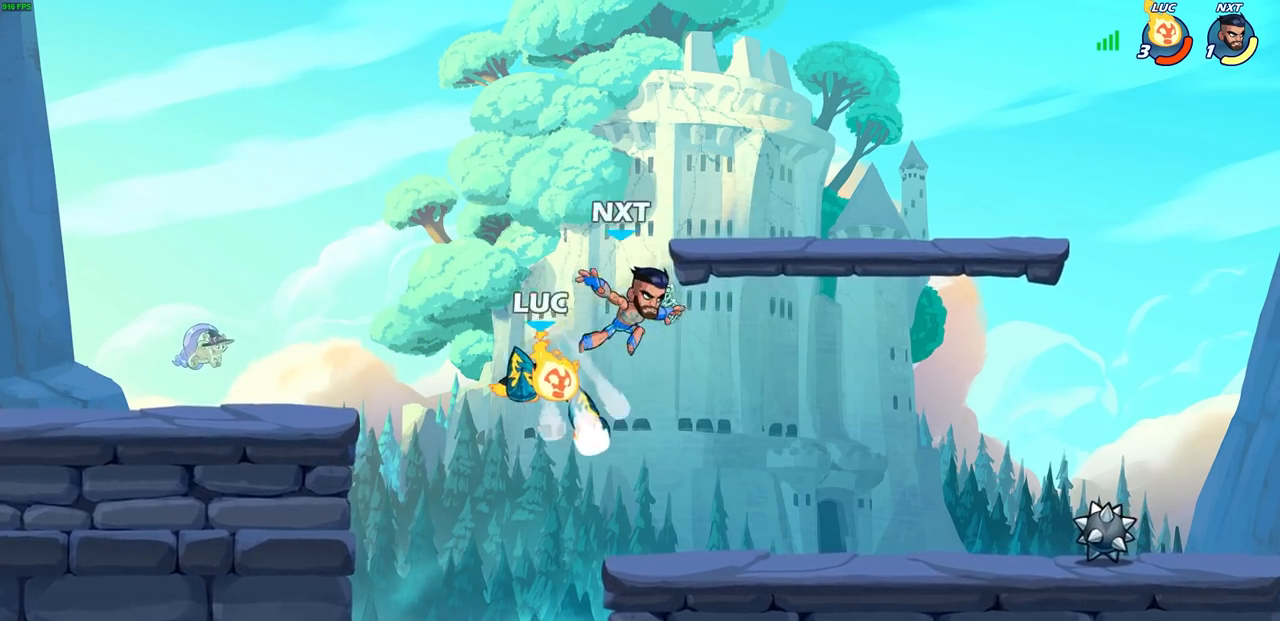
{"buttons": [], "left_stick": "right", "right_stick": "center", "events": [[350, "left_stick", "right"]]}
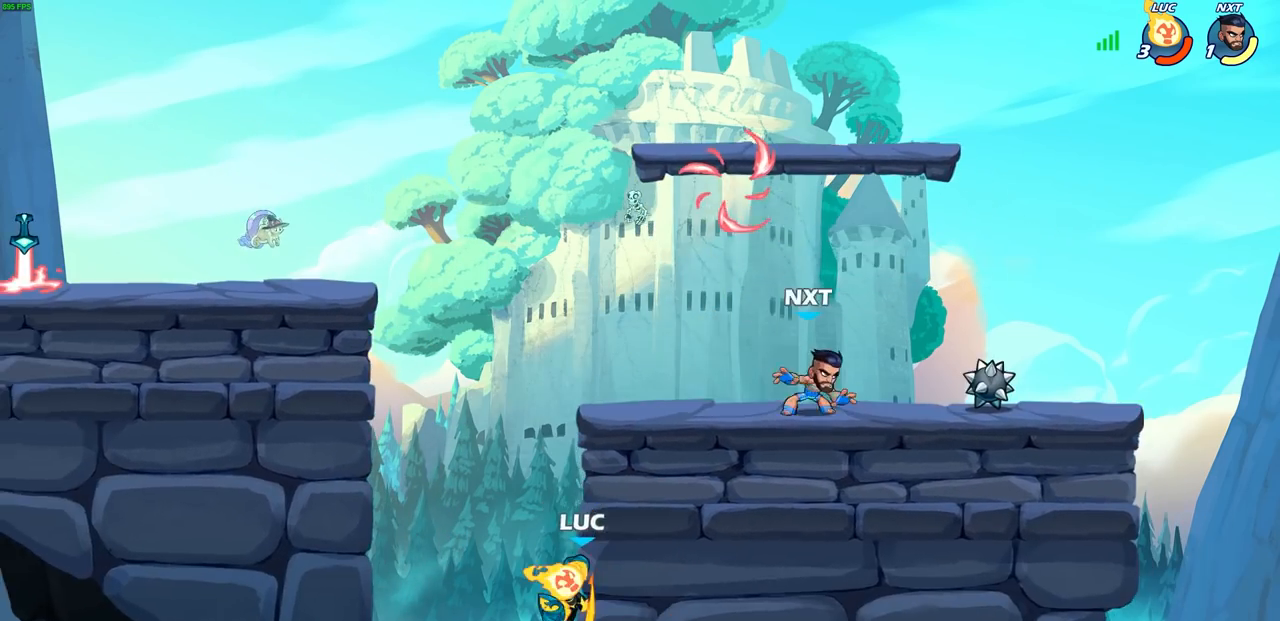
{"buttons": [], "left_stick": "up-left", "right_stick": "center", "events": [[100, "left_stick", "up-left"], [167, "CROSS", "down"], [317, "CROSS", "up"]]}
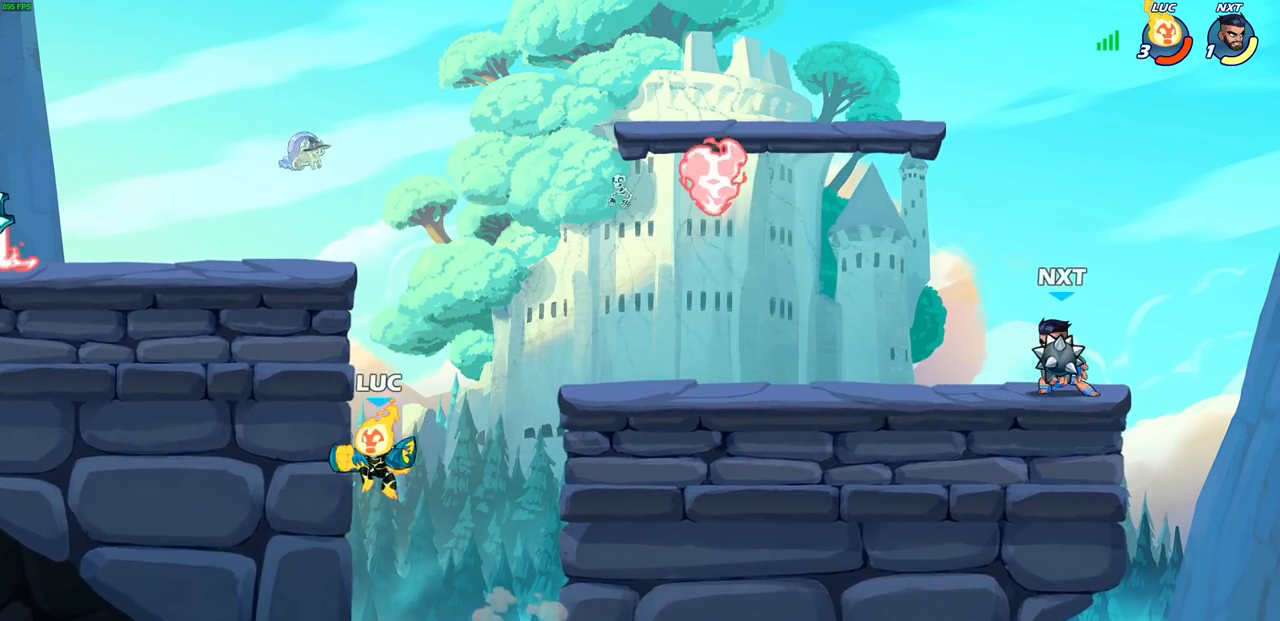
{"buttons": ["CROSS"], "left_stick": "up-right", "right_stick": "center", "events": [[67, "left_stick", "up-right"], [117, "CROSS", "down"], [250, "CROSS", "up"], [333, "CROSS", "down"]]}
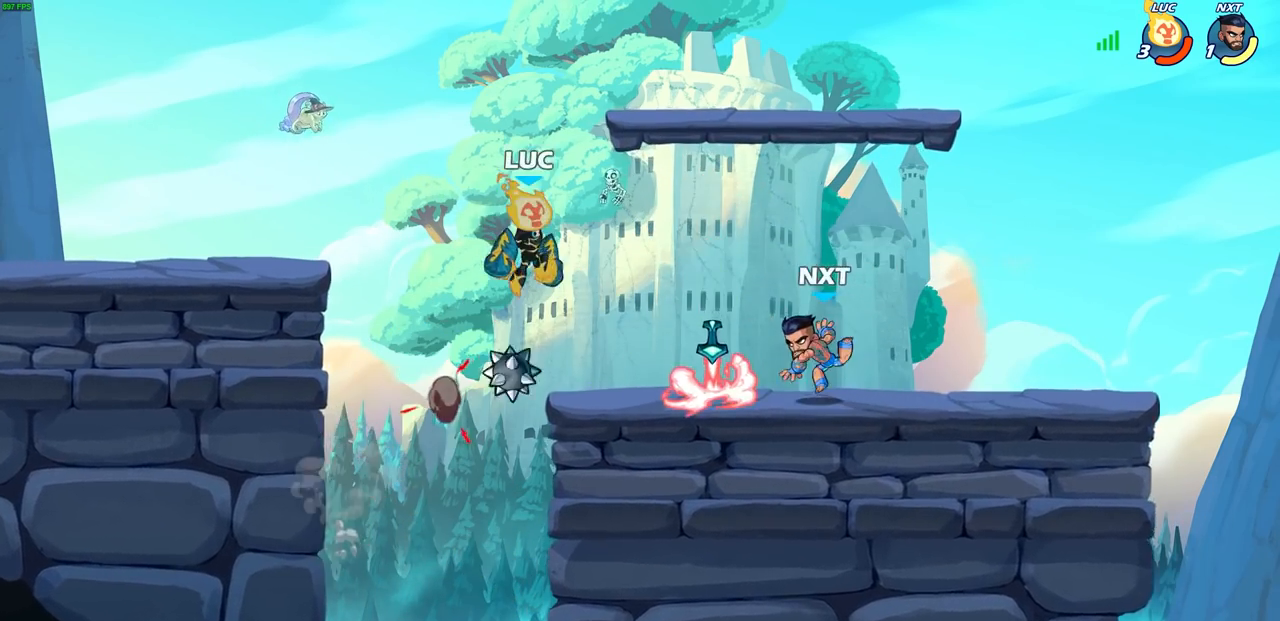
{"buttons": [], "left_stick": "down-right", "right_stick": "center", "events": [[17, "CROSS", "up"], [133, "left_stick", "down"], [250, "left_stick", "down-right"]]}
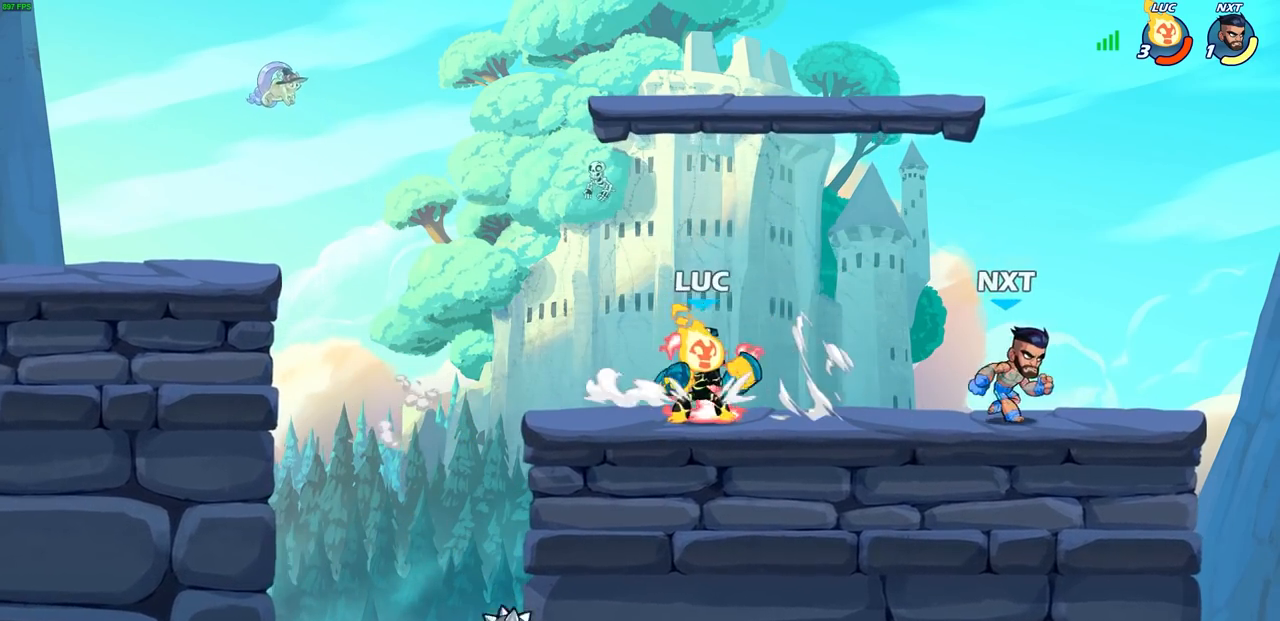
{"buttons": [], "left_stick": "center", "right_stick": "center", "events": [[17, "left_stick", "up-right"], [83, "left_stick", "center"], [100, "SQUARE", "down"], [200, "SQUARE", "up"]]}
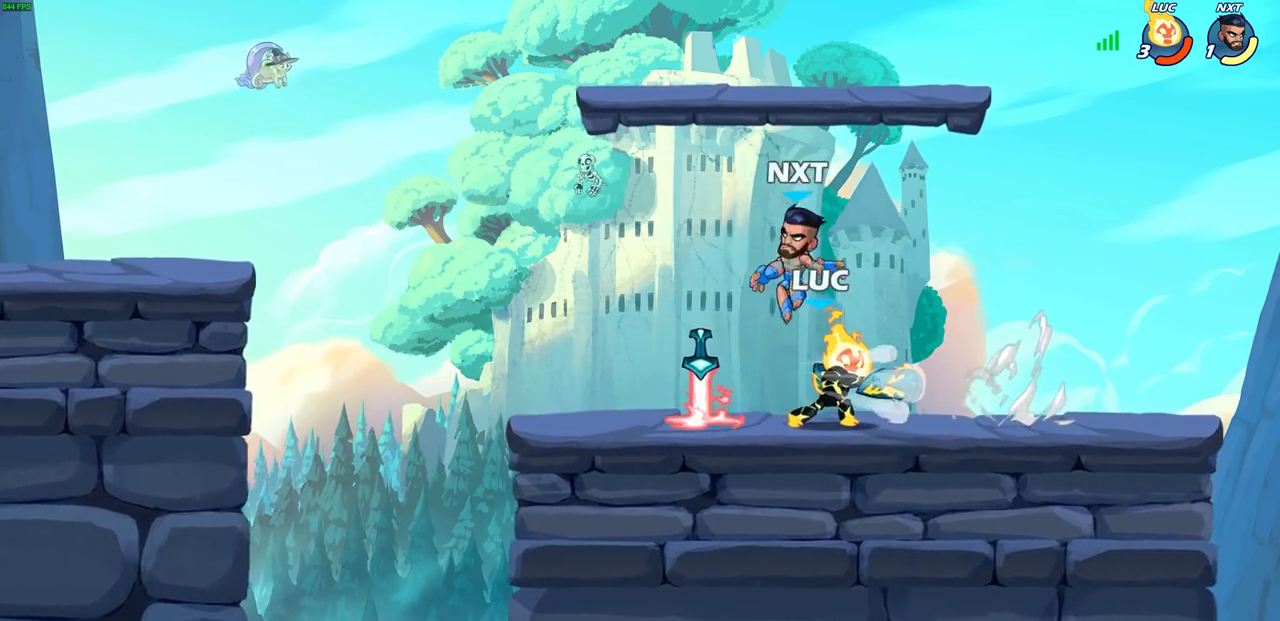
{"buttons": [], "left_stick": "center", "right_stick": "center", "events": [[17, "SQUARE", "down"], [83, "SQUARE", "up"], [183, "left_stick", "left"], [250, "SQUARE", "down"], [317, "left_stick", "center"], [350, "SQUARE", "up"]]}
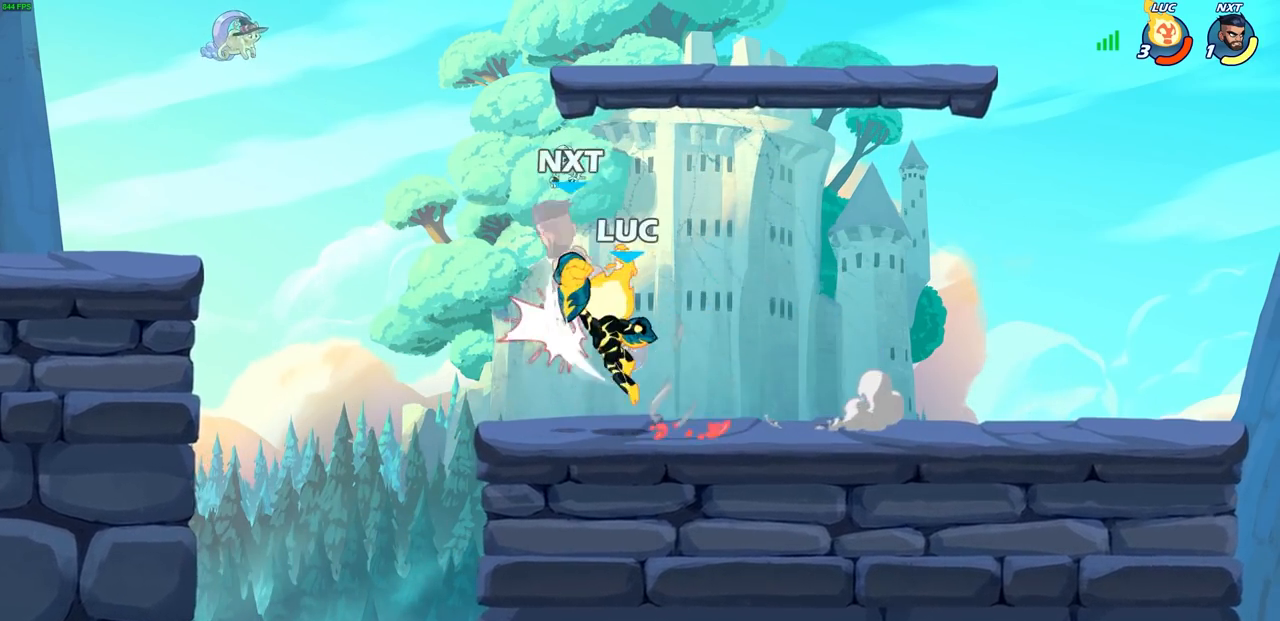
{"buttons": [], "left_stick": "center", "right_stick": "center", "events": [[267, "CIRCLE", "down"], [267, "R2", "down"], [367, "CIRCLE", "up"], [367, "R2", "up"]]}
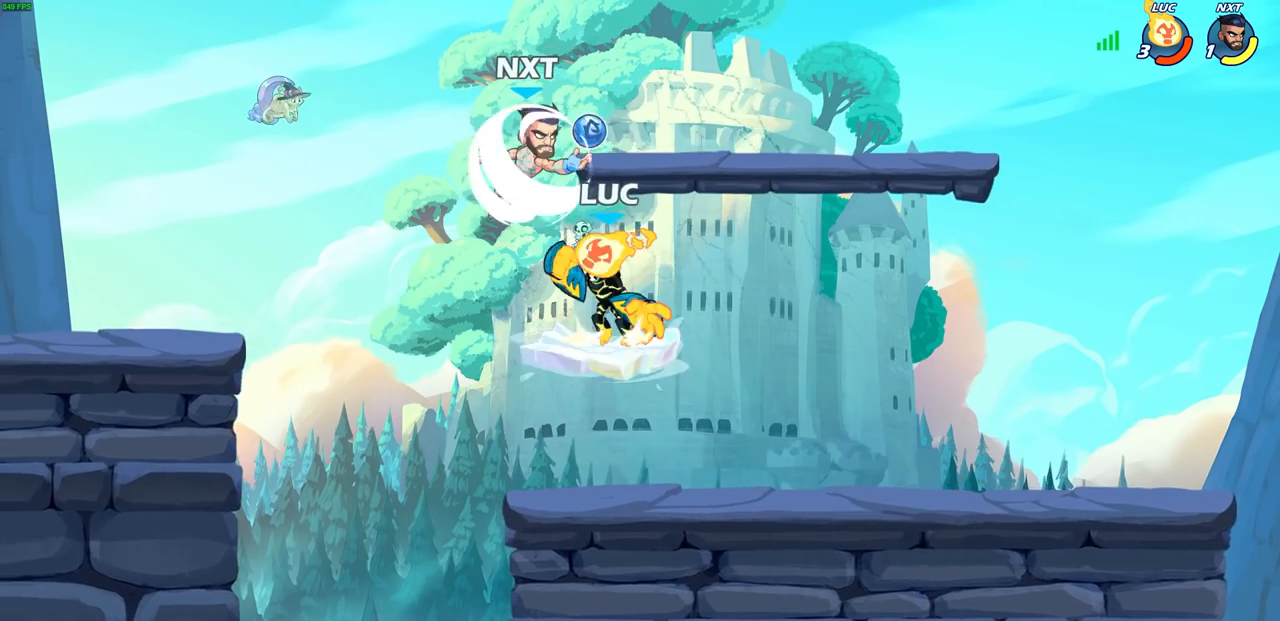
{"buttons": [], "left_stick": "left", "right_stick": "center", "events": [[450, "left_stick", "left"]]}
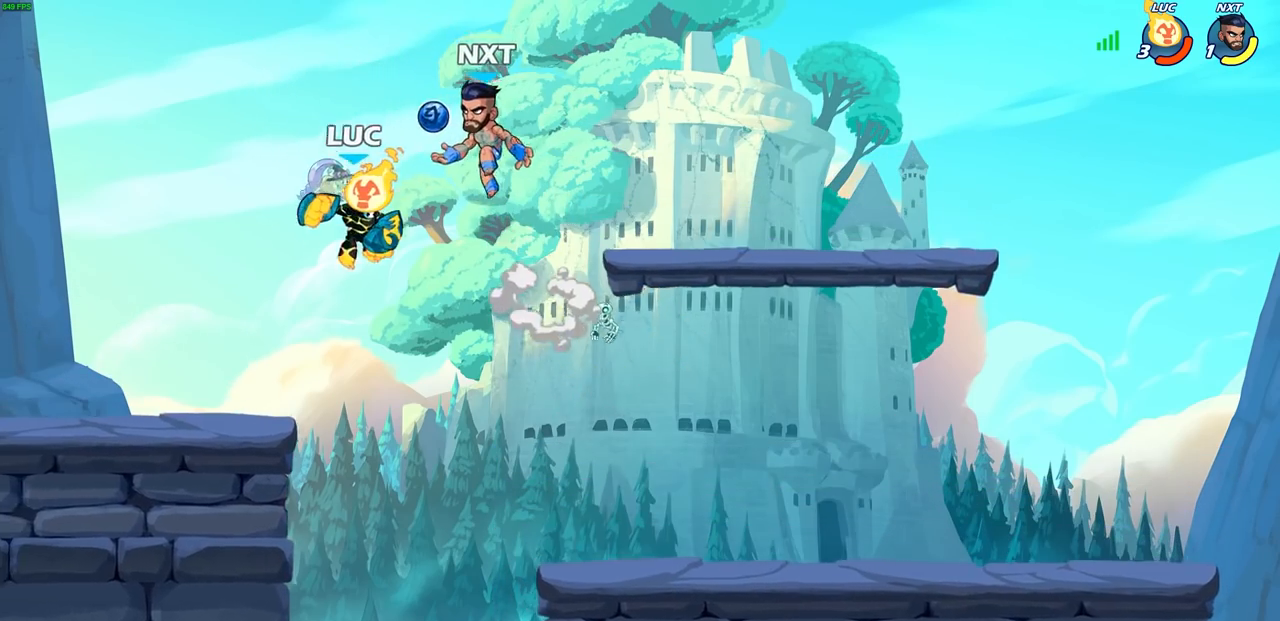
{"buttons": [], "left_stick": "center", "right_stick": "center", "events": [[317, "left_stick", "up"], [383, "left_stick", "center"], [400, "SQUARE", "down"], [467, "SQUARE", "up"]]}
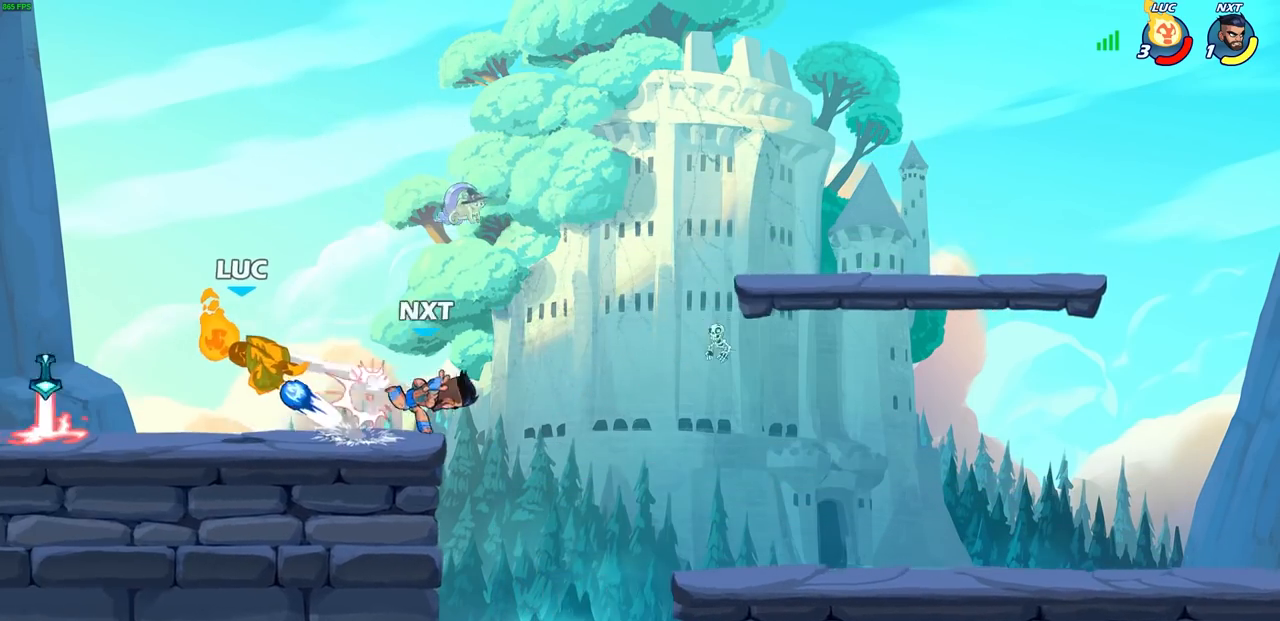
{"buttons": ["CROSS"], "left_stick": "right", "right_stick": "center", "events": [[100, "SQUARE", "down"], [167, "SQUARE", "up"], [367, "left_stick", "right"], [450, "CROSS", "down"]]}
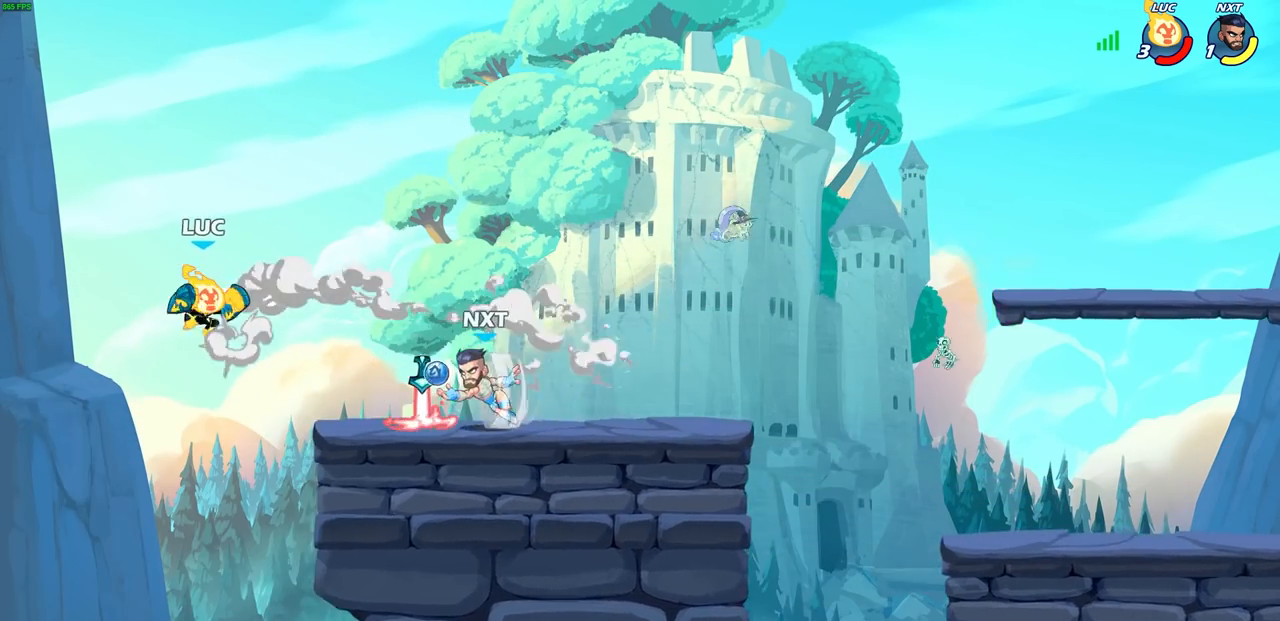
{"buttons": [], "left_stick": "left", "right_stick": "center", "events": [[83, "CROSS", "up"], [383, "left_stick", "up"], [500, "left_stick", "left"]]}
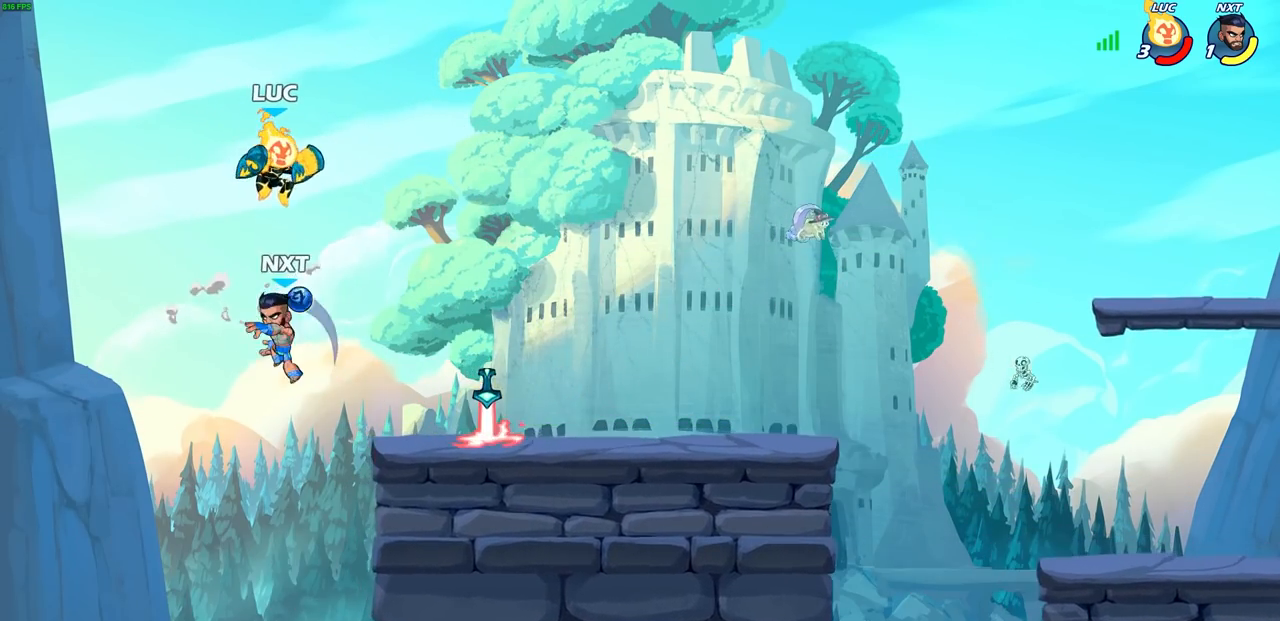
{"buttons": [], "left_stick": "center", "right_stick": "center", "events": [[17, "left_stick", "down-left"], [183, "SQUARE", "down"], [267, "SQUARE", "up"], [300, "left_stick", "center"]]}
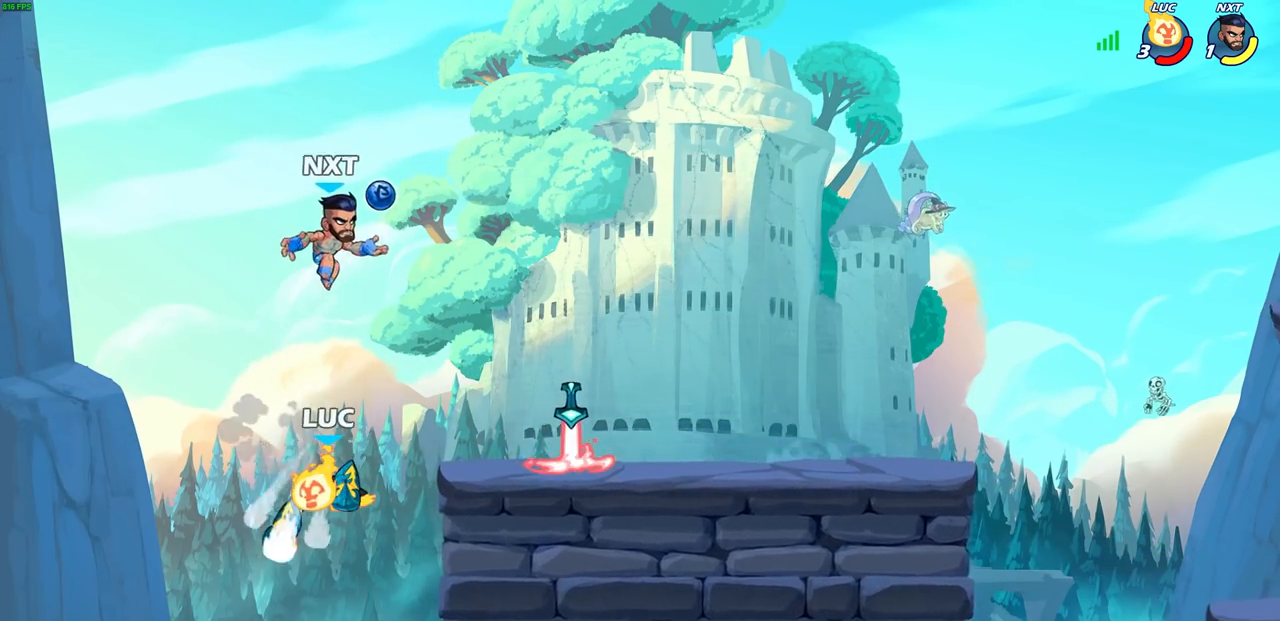
{"buttons": ["CROSS"], "left_stick": "right", "right_stick": "center", "events": [[450, "CROSS", "down"], [450, "left_stick", "right"]]}
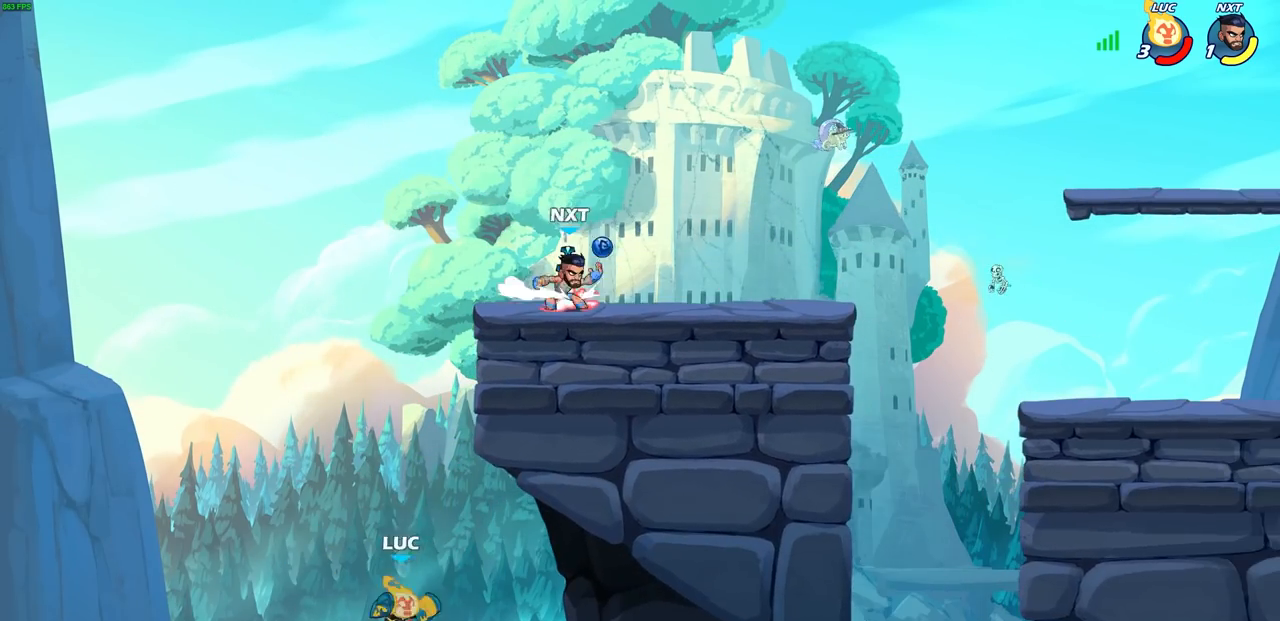
{"buttons": [], "left_stick": "right", "right_stick": "center", "events": [[67, "CROSS", "up"], [150, "CIRCLE", "down"], [250, "CIRCLE", "up"]]}